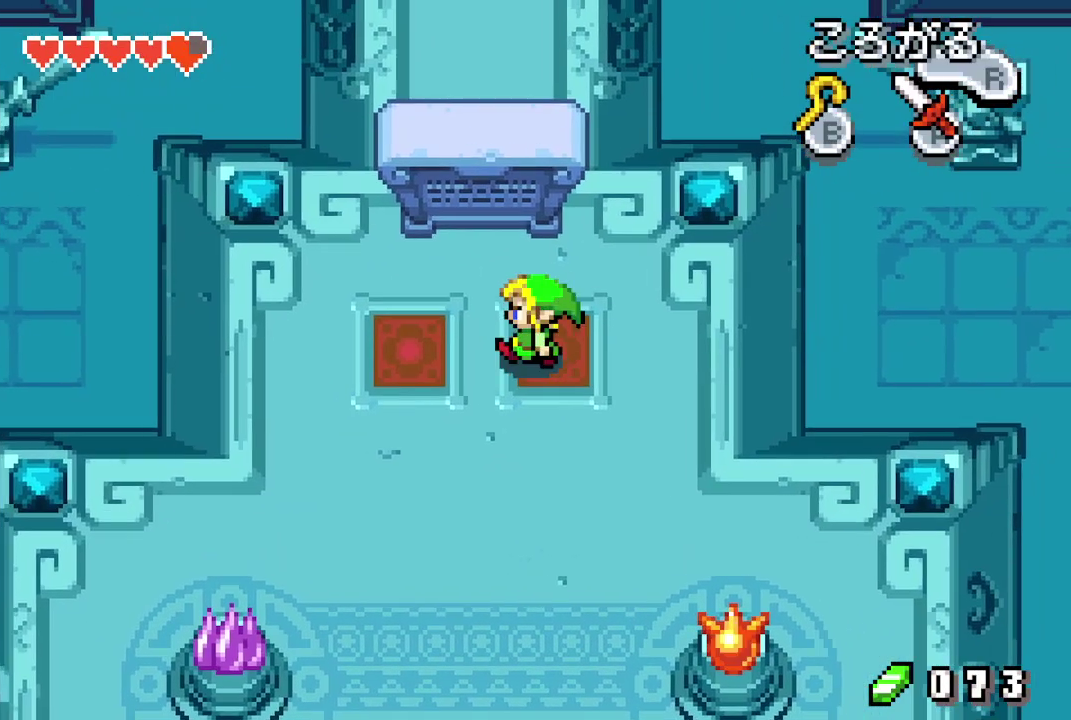
Gameplay with a controller (Nintendo layout); each line is a JSON object with the inputs held at the frame after it (dt_ms = milliseconds from this image to that frame). "events" lists button and stick changes between this image and that frame as [ms after this image, input, new state], when the widget could be followed in between. Not read: L3 R3.
{"dt_ms": 500, "buttons": ["DPAD_LEFT"], "events": [[33, "DPAD_LEFT", "up"], [33, "DPAD_RIGHT", "down"], [83, "DPAD_RIGHT", "up"], [433, "DPAD_LEFT", "down"]]}
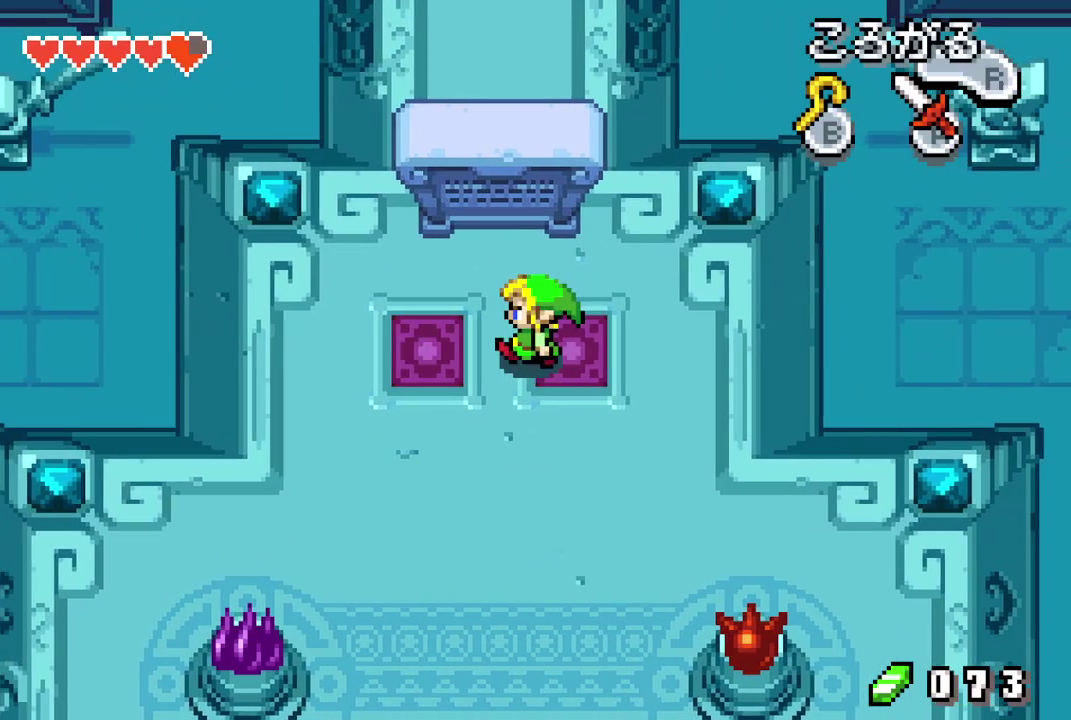
{"dt_ms": 100, "buttons": ["DPAD_UP"], "events": [[17, "DPAD_UP", "down"], [50, "DPAD_LEFT", "up"]]}
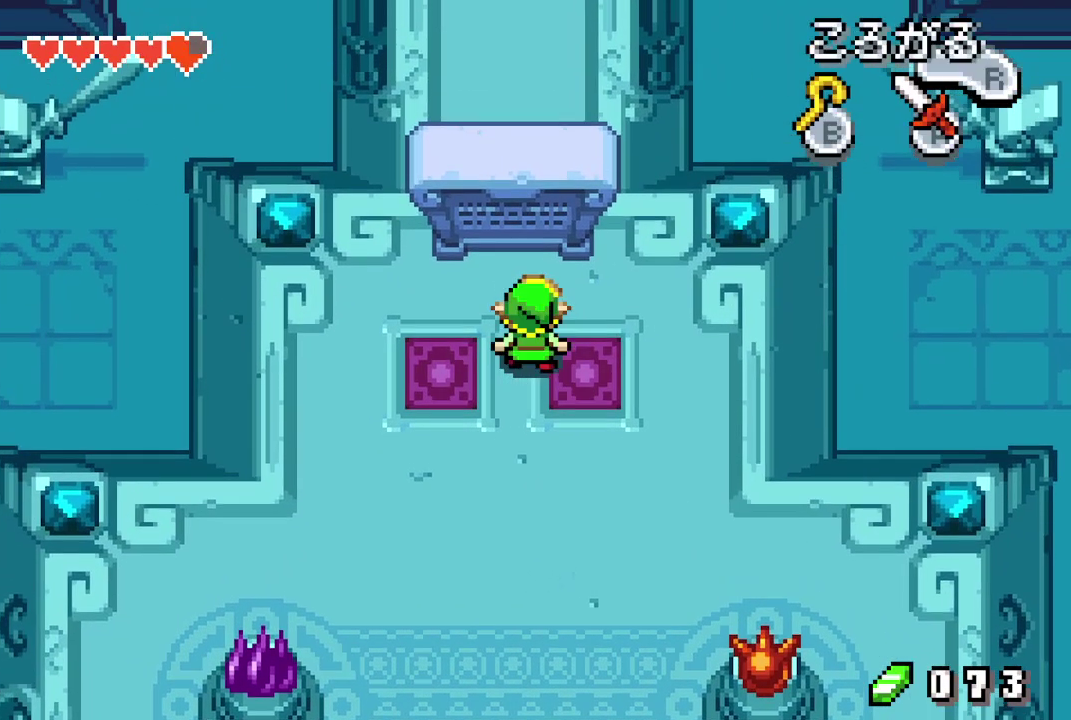
{"dt_ms": 400, "buttons": [], "events": [[17, "DPAD_UP", "up"], [250, "DPAD_DOWN", "down"], [300, "DPAD_DOWN", "up"]]}
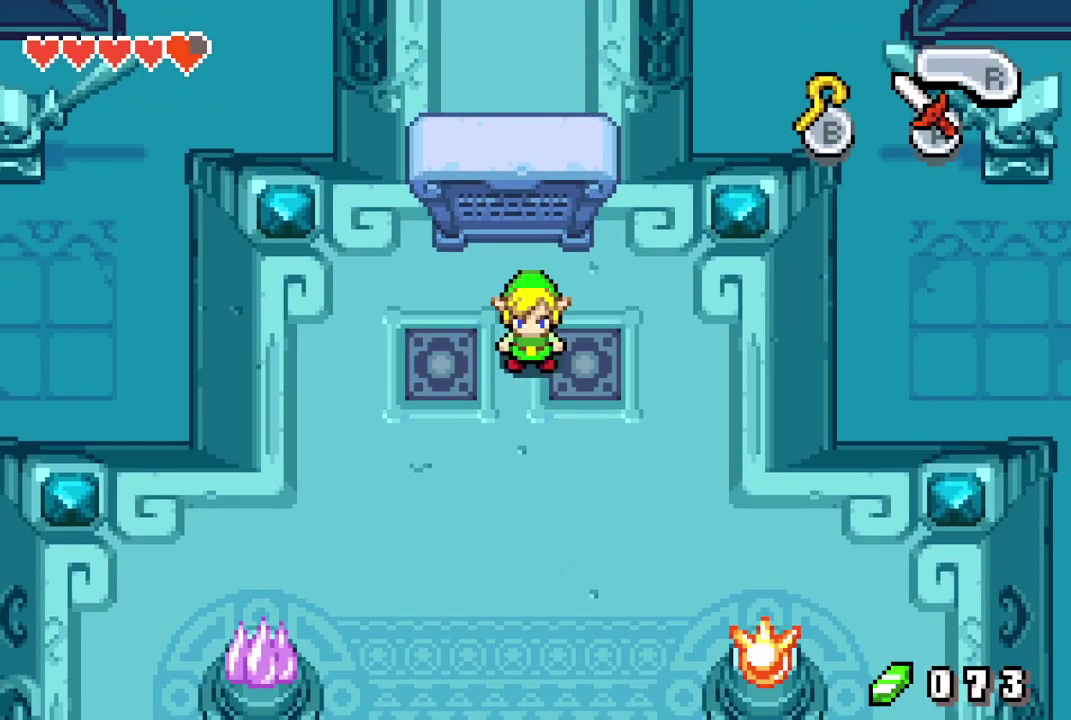
{"dt_ms": 600, "buttons": ["DPAD_UP"], "events": [[600, "DPAD_UP", "down"]]}
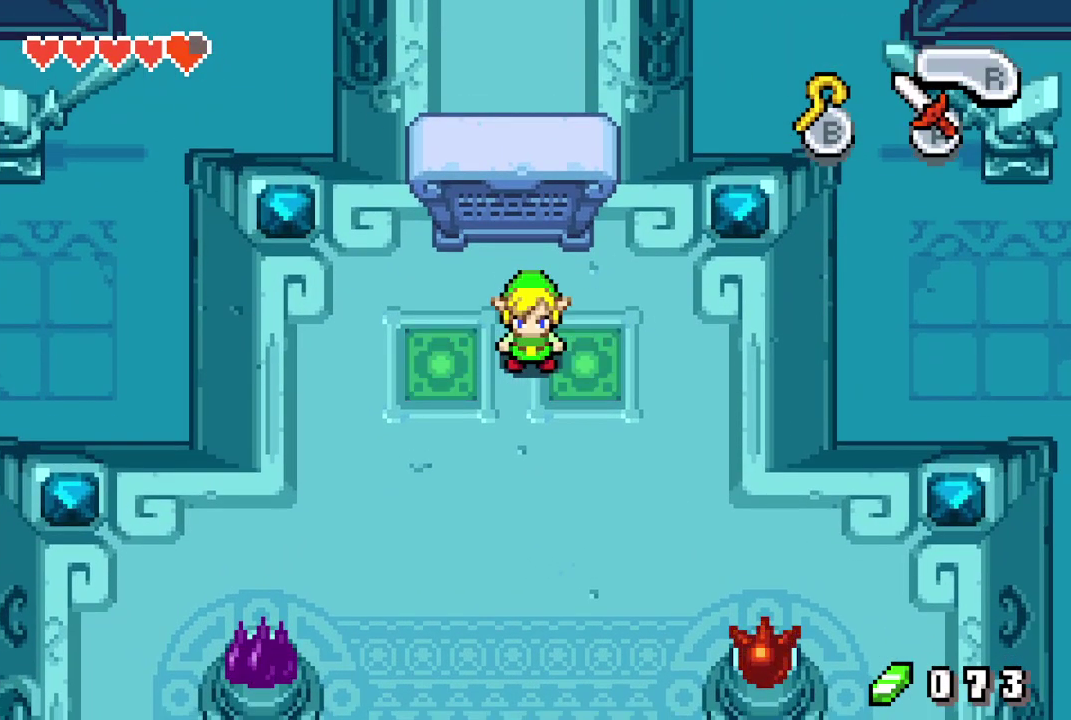
{"dt_ms": 200, "buttons": [], "events": [[33, "DPAD_RIGHT", "down"], [100, "DPAD_UP", "up"], [133, "DPAD_RIGHT", "up"]]}
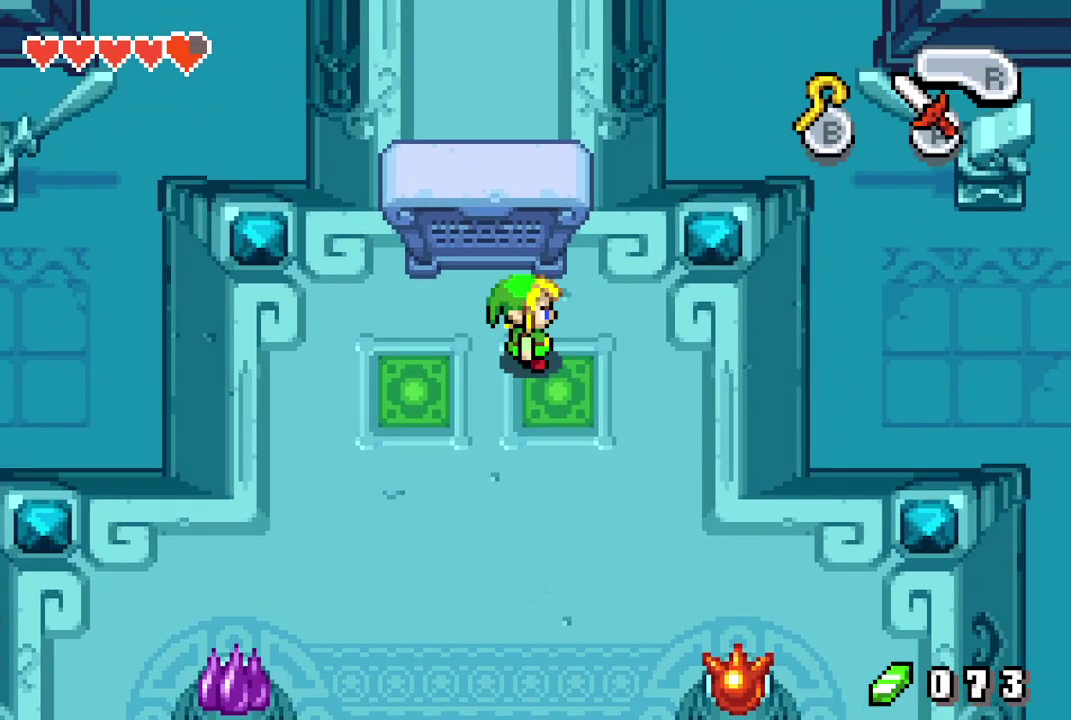
{"dt_ms": 200, "buttons": [], "events": [[67, "DPAD_DOWN", "down"], [150, "DPAD_DOWN", "up"]]}
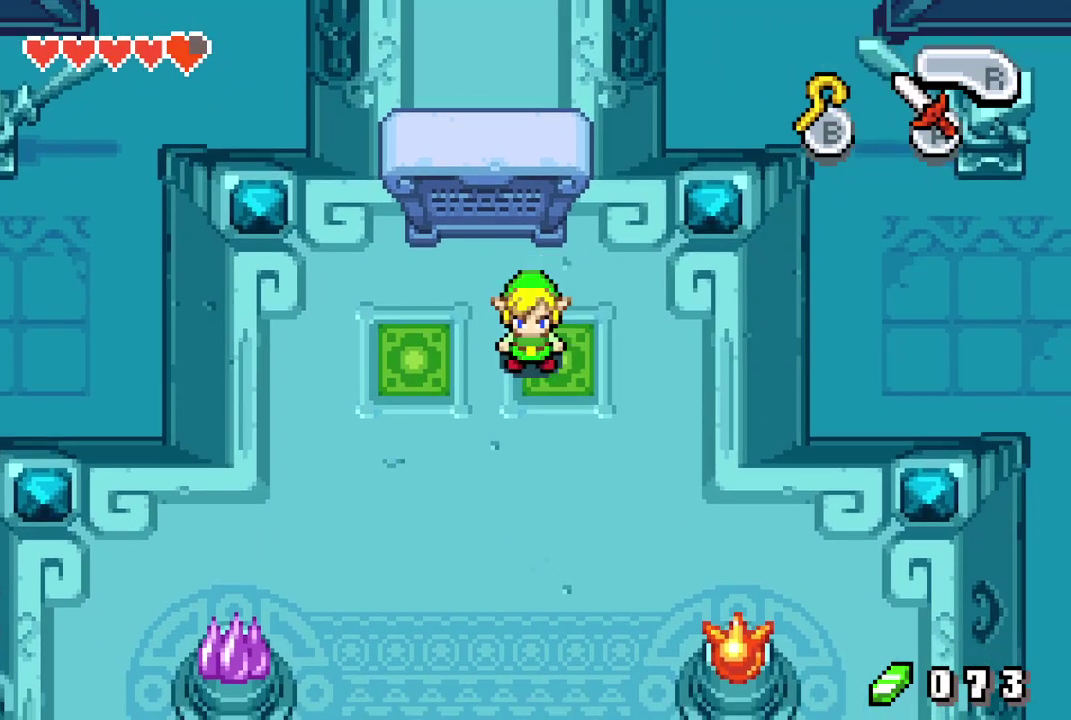
{"dt_ms": 500, "buttons": ["DPAD_UP"], "events": [[433, "DPAD_UP", "down"]]}
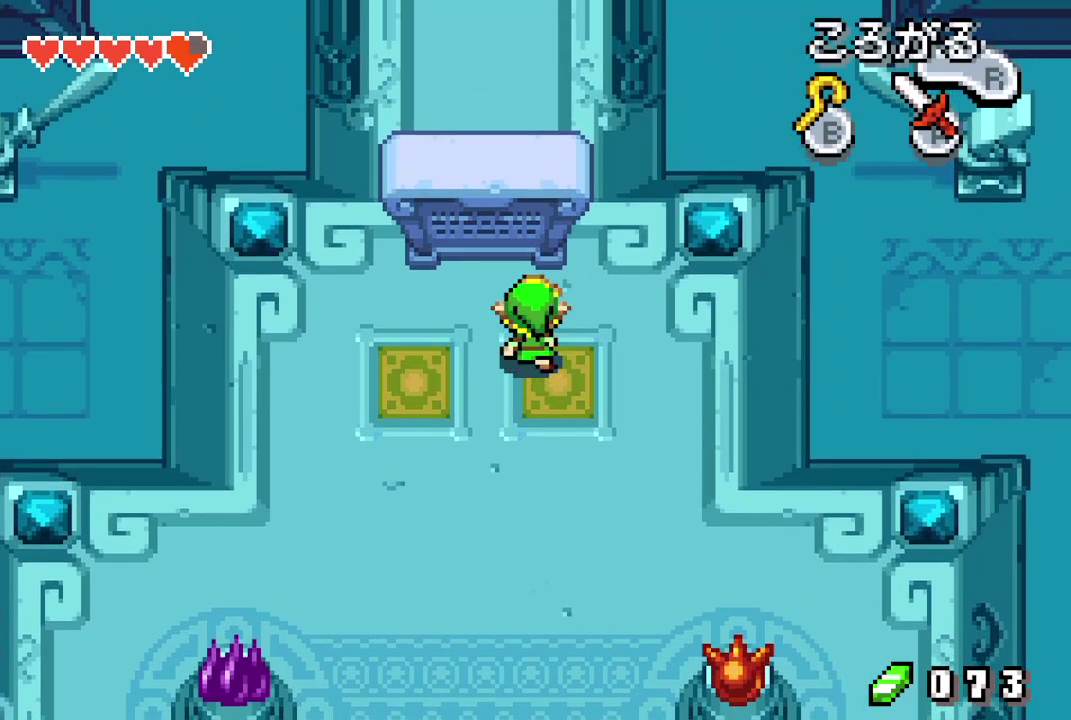
{"dt_ms": 500, "buttons": [], "events": [[17, "DPAD_UP", "up"], [133, "DPAD_DOWN", "down"], [200, "DPAD_DOWN", "up"]]}